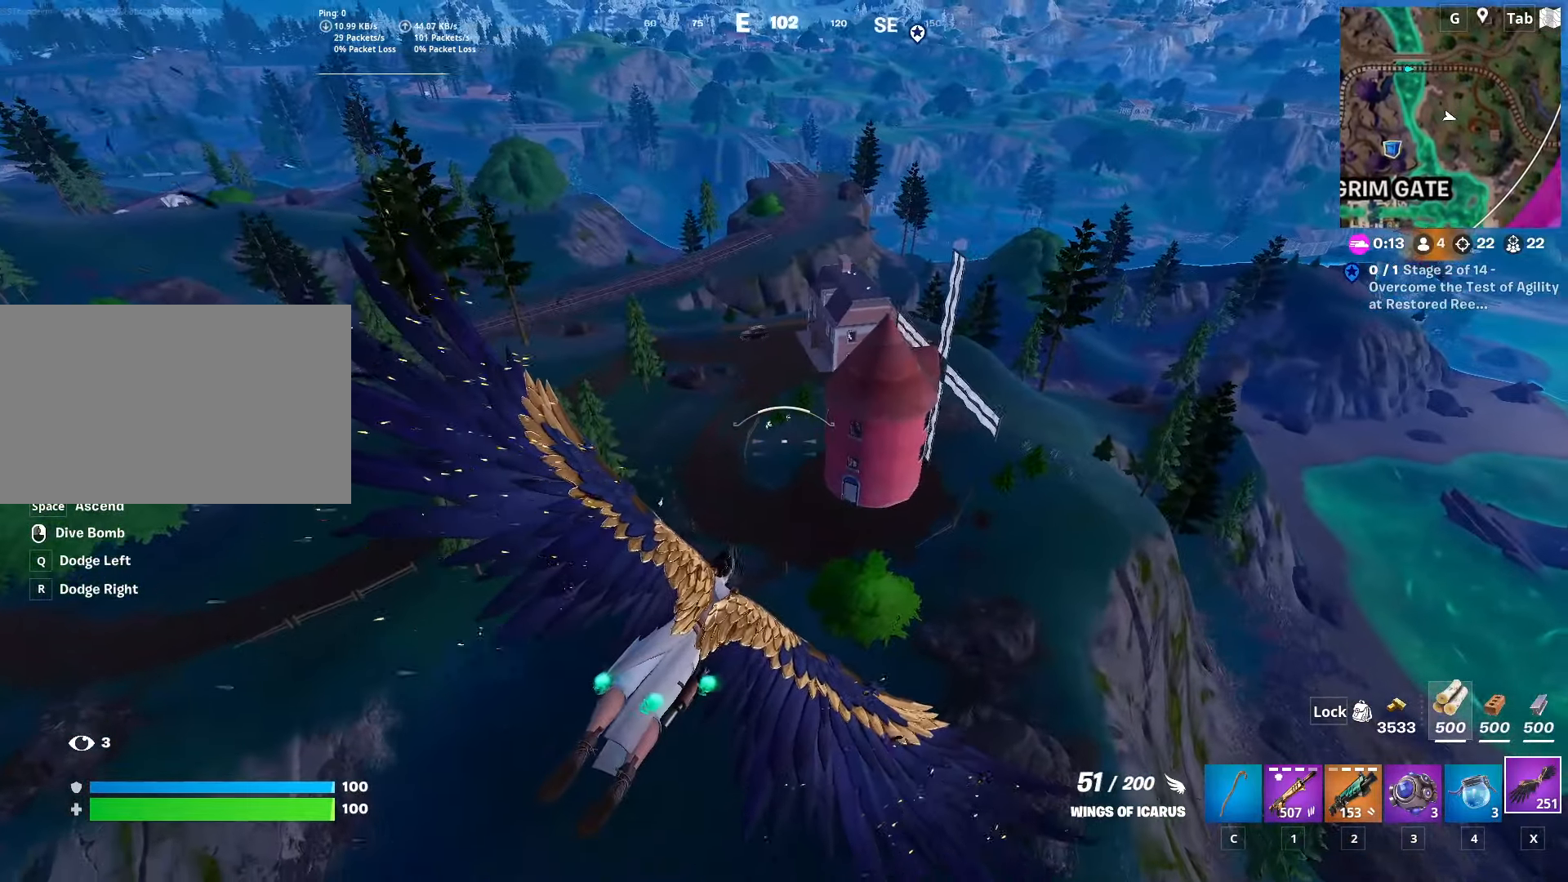
Gameplay with keyboard and mouse; each line is a JSON object with the keys and mouse buttons held at the frame after it. "events" lists presses ("down") and releases ("up") of "1", "2", "3", "4", "5", "a", "alt", "c", "caps_lock", "ctrl", "d", "e", "f", "g", "q", "r", "s", "shift", "space", "t", "tab", "v", "w", "x", "z", "mouse_left", "mouse_wheel" and "mouse_right" between this image and that frame as [ms after this image, input, new state], when the widget could be followed in between. "mouse_left", "mouse_wheel", "mouse_right" = the "left", "wheel", "right" buttons of the "mouse" list. No other keys are recorded. "wheel" means that the mouse wheel is clicked or scrolled. "mouse_move" is the direction in which the mouse moves at that frame (one of eight, or "still"), when it could be read.
{"keys": ["d", "w"], "mouse": [], "mouse_move": "still", "events": []}
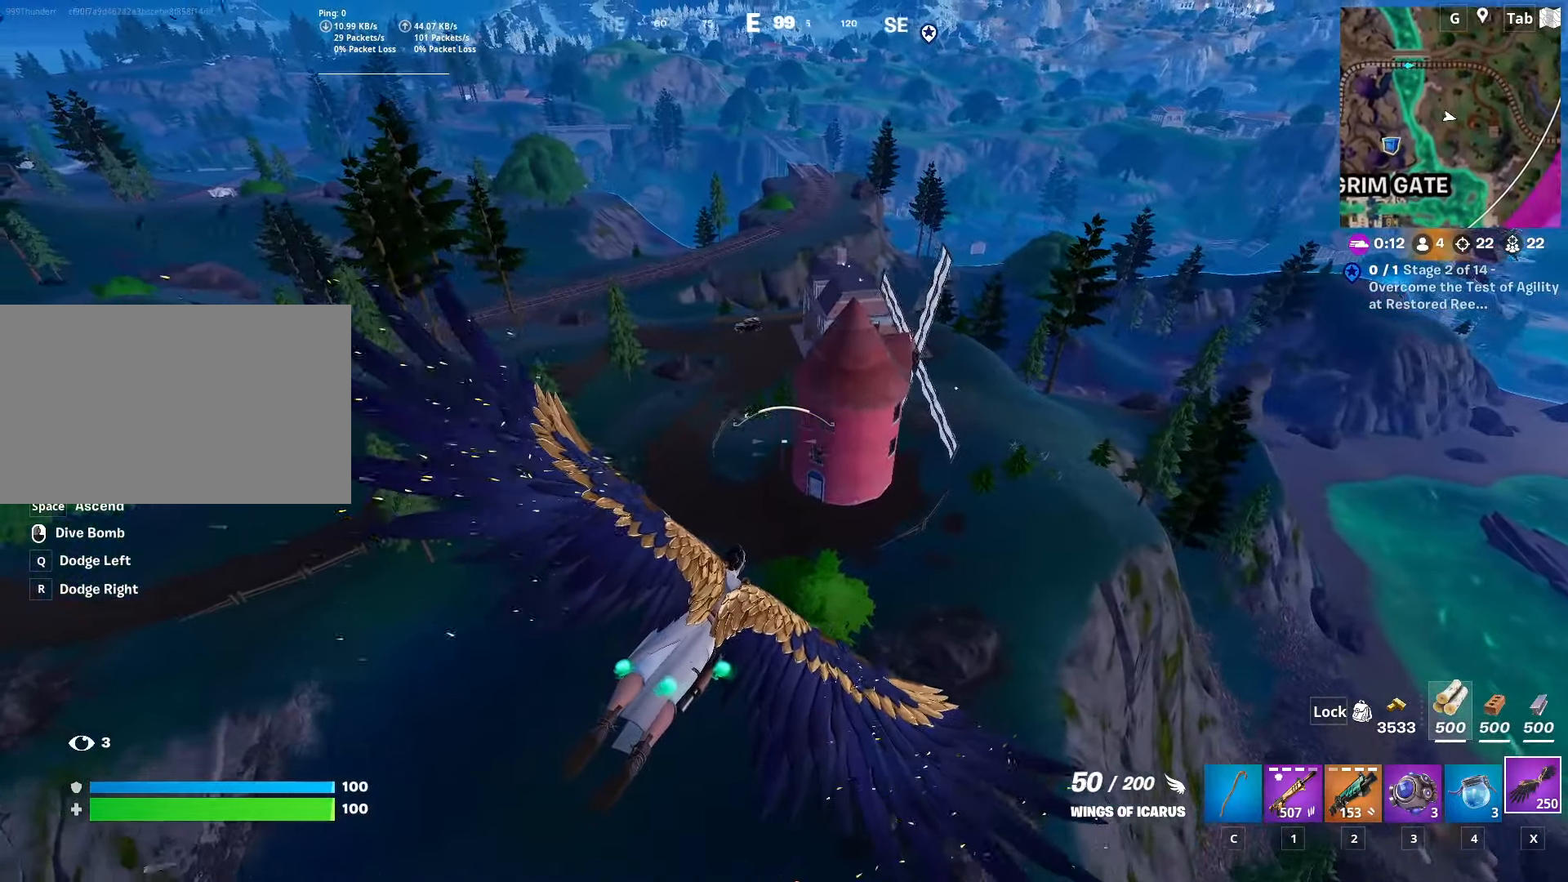
{"keys": ["d", "w"], "mouse": [], "mouse_move": "still", "events": []}
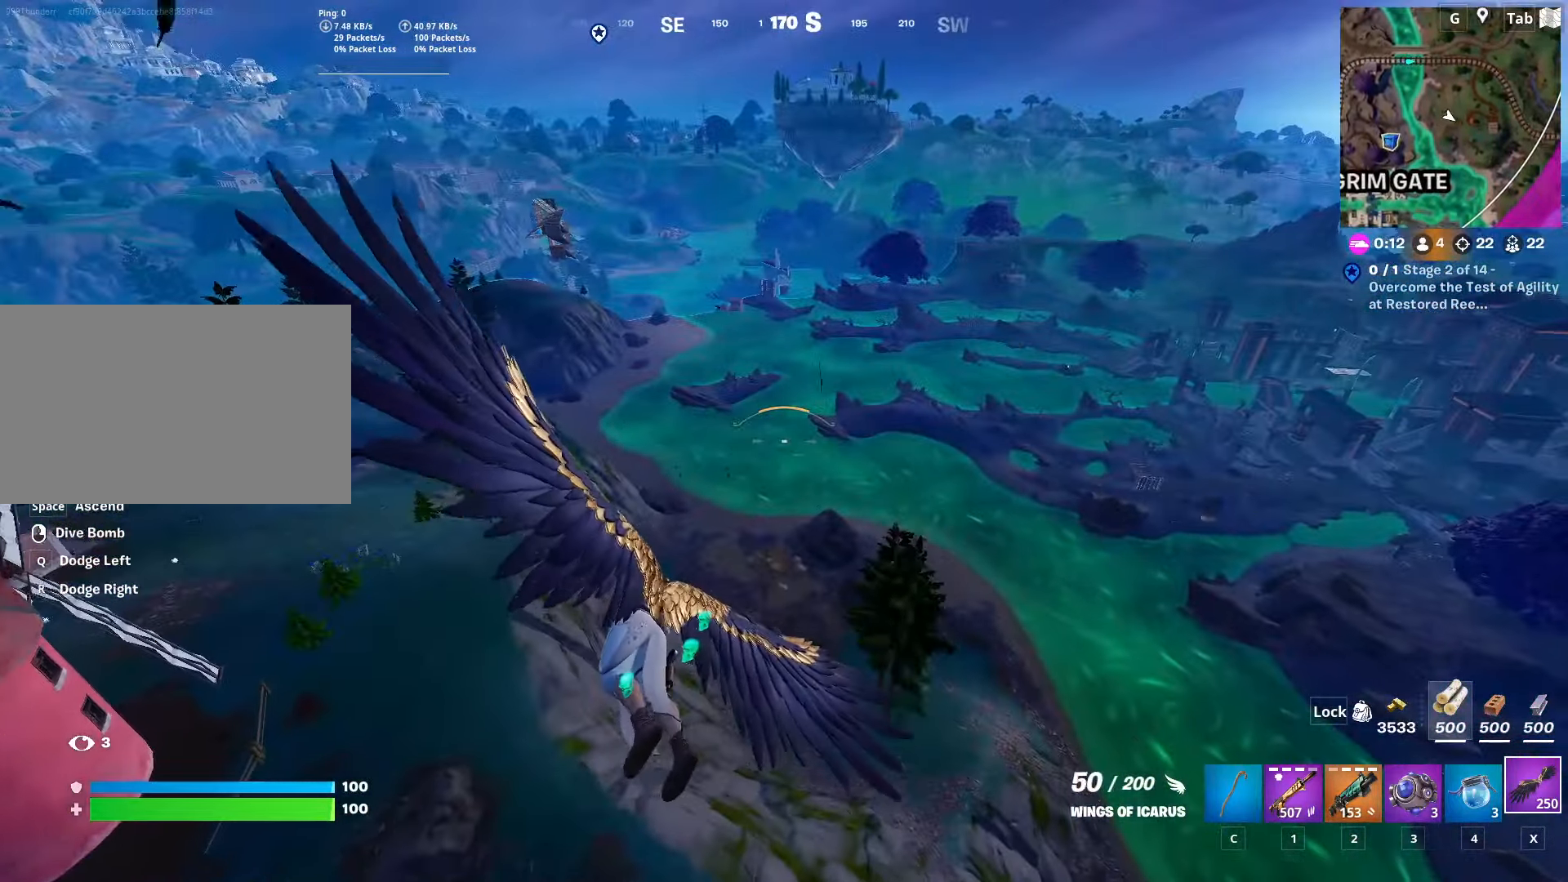
{"keys": ["d", "w"], "mouse": [], "mouse_move": "left", "events": []}
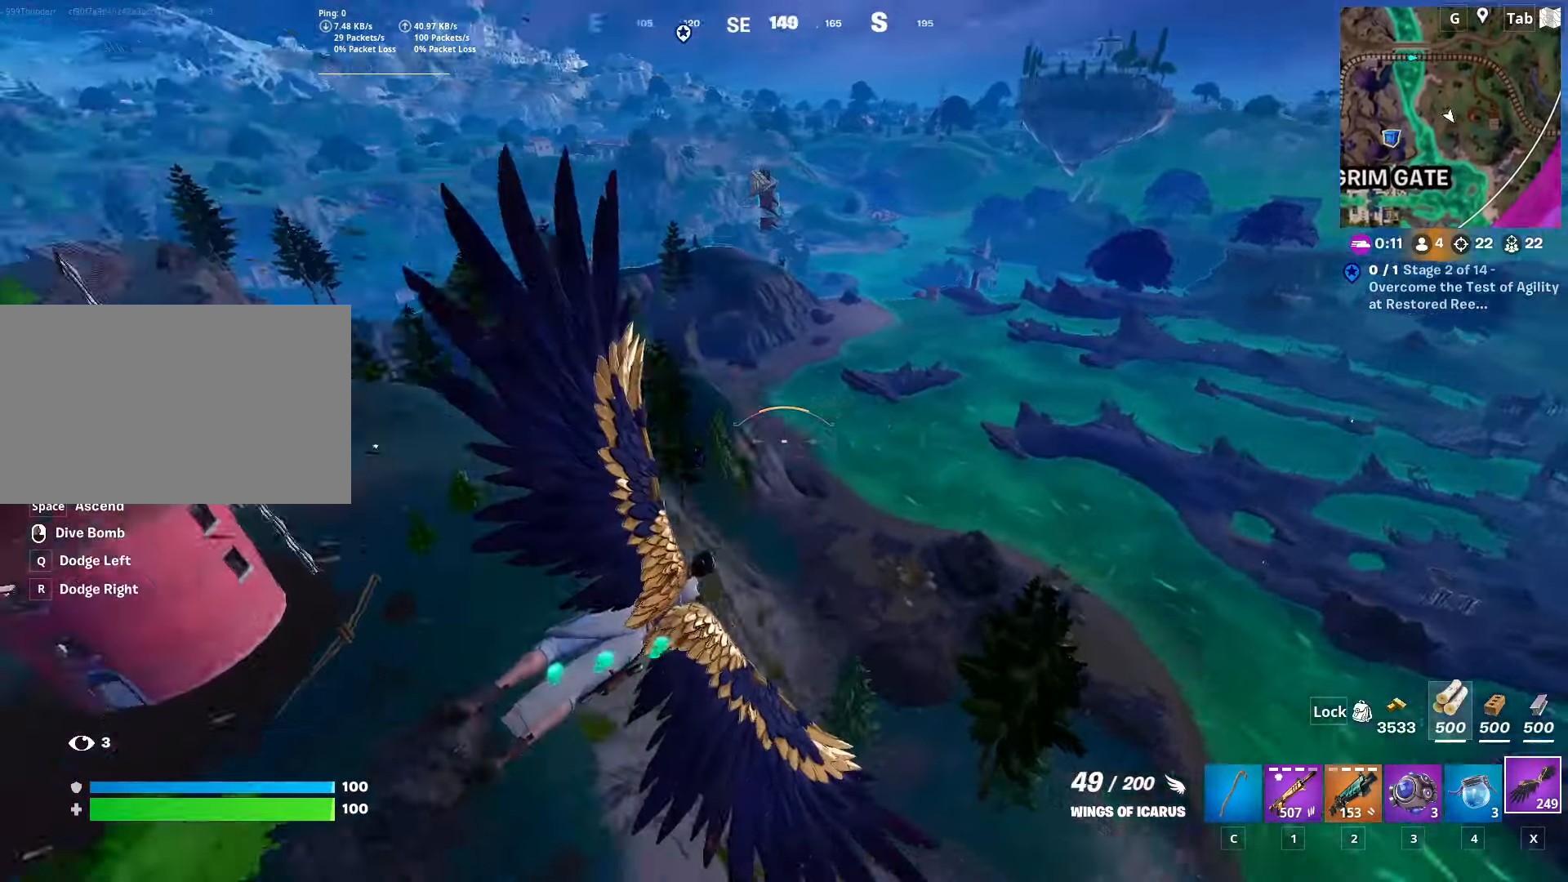
{"keys": ["d", "s"], "mouse": [], "mouse_move": "left", "events": [[100, "w", "up"], [484, "s", "down"]]}
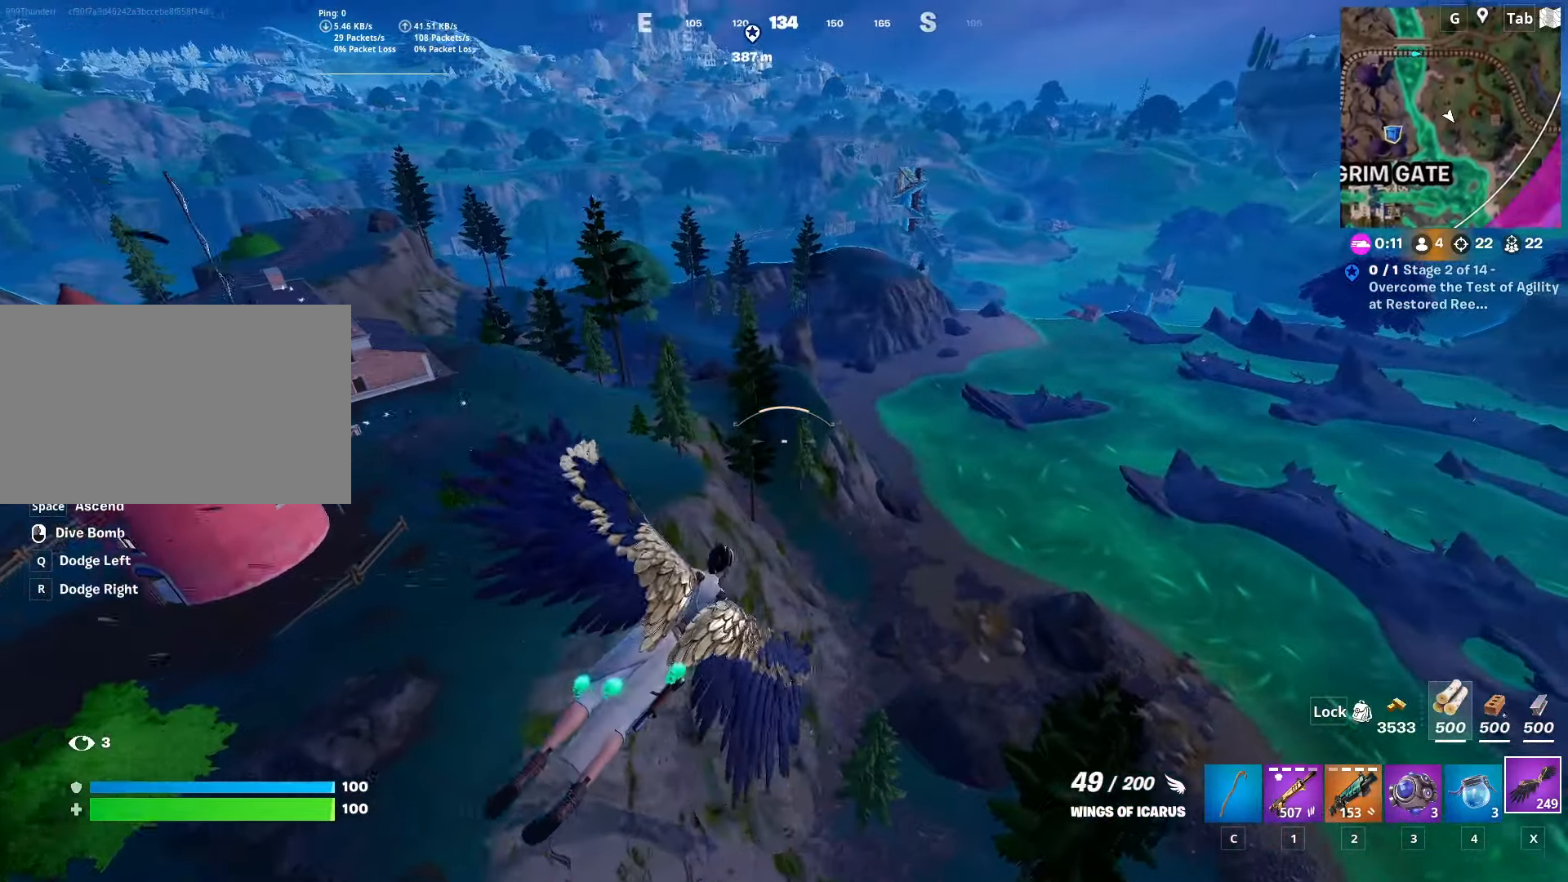
{"keys": ["d", "s"], "mouse": [], "mouse_move": "right", "events": []}
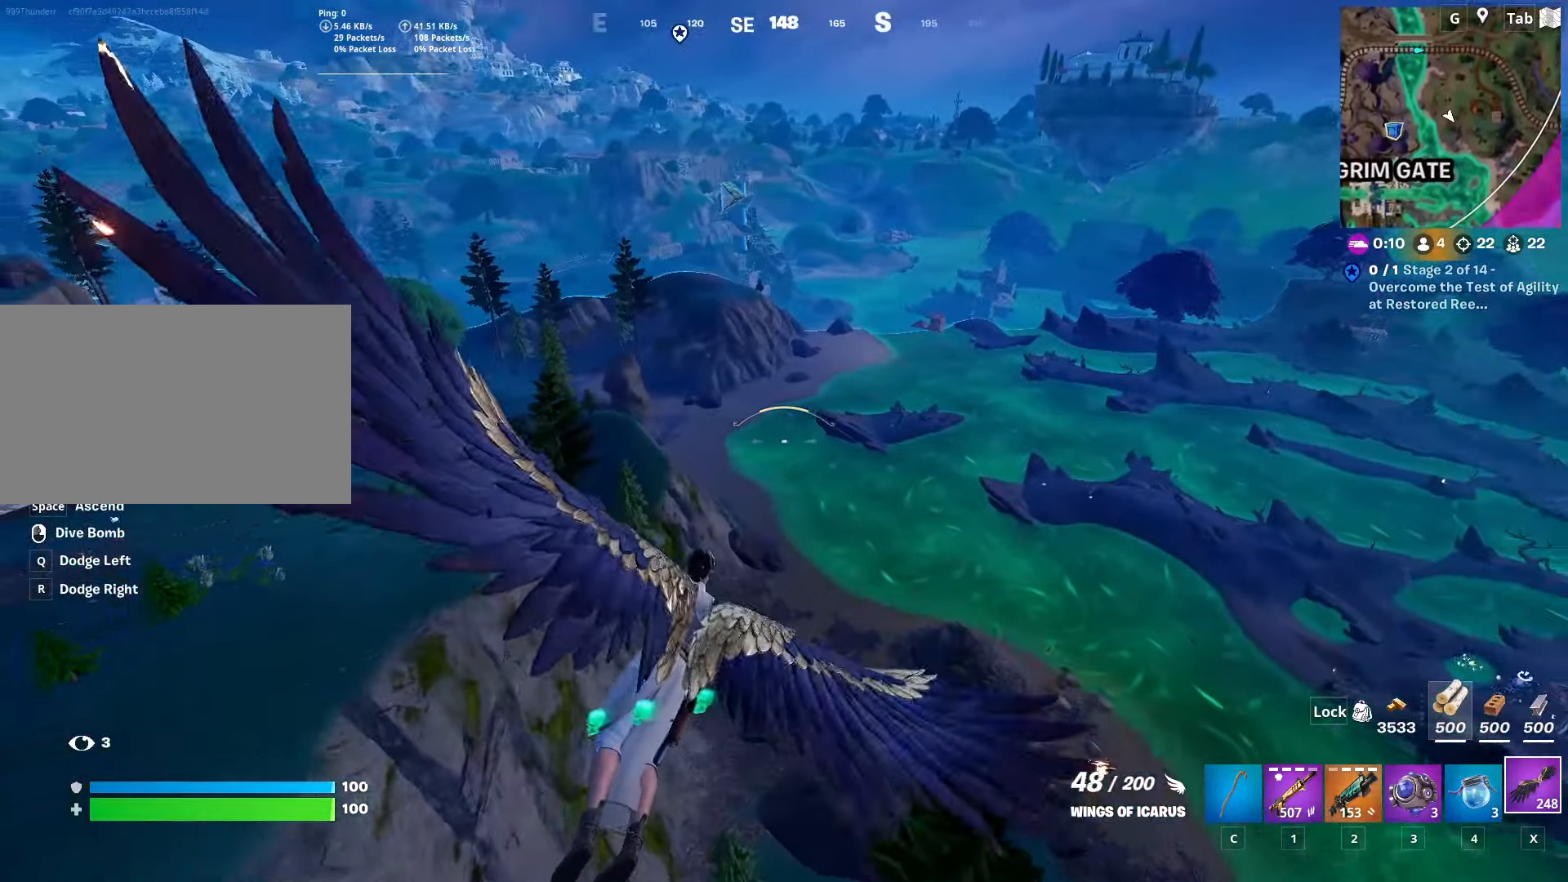
{"keys": ["d", "w"], "mouse": [], "mouse_move": "up", "events": [[134, "s", "up"], [368, "w", "down"]]}
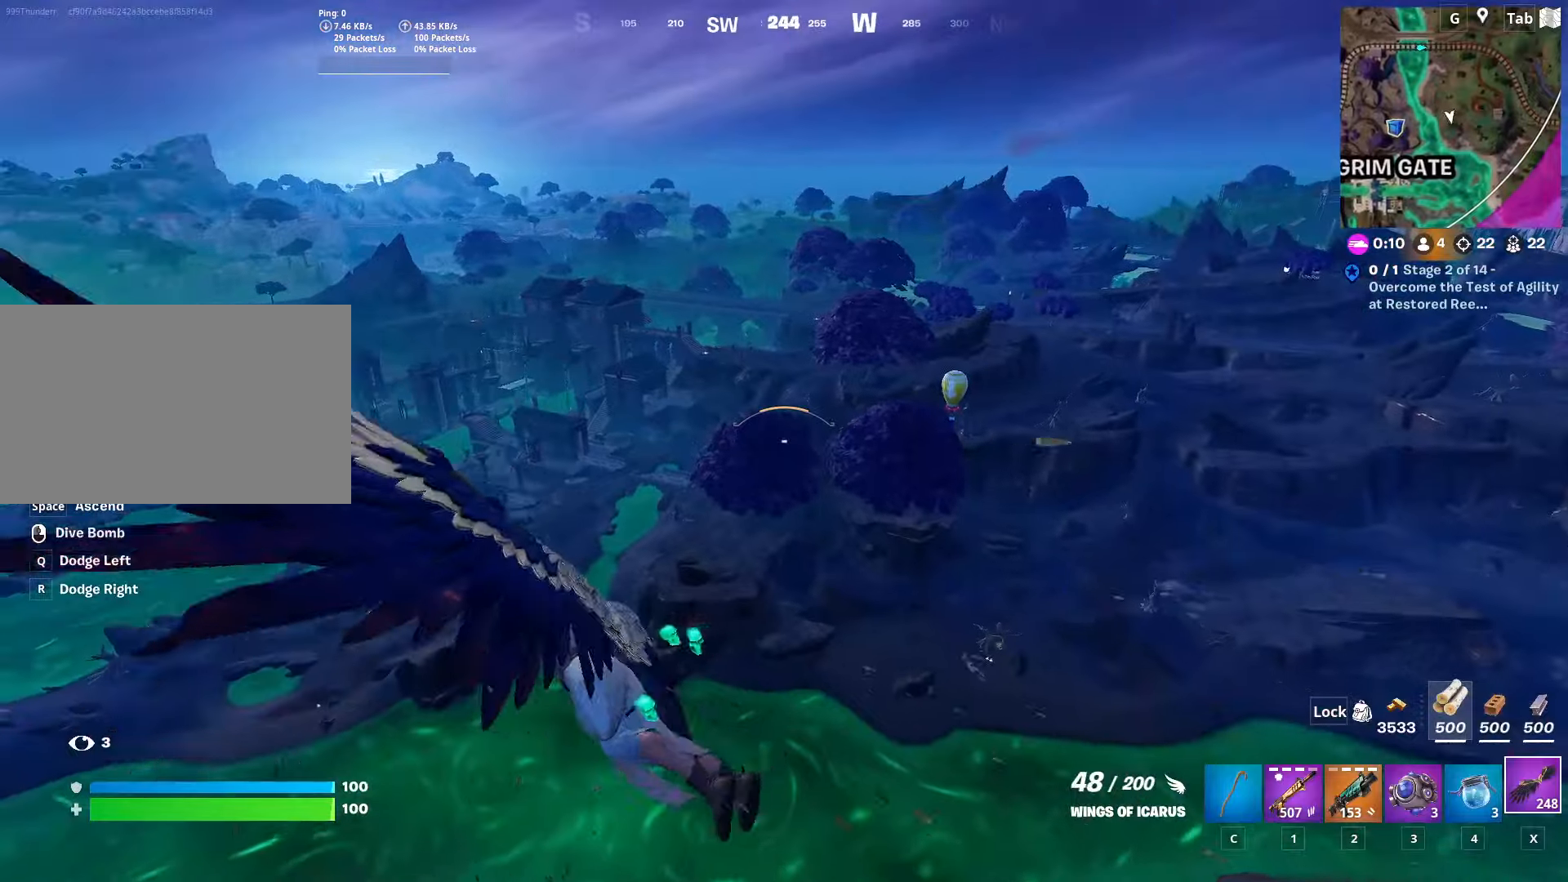
{"keys": ["d", "shift", "w"], "mouse": [], "mouse_move": "up", "events": [[150, "shift", "down"]]}
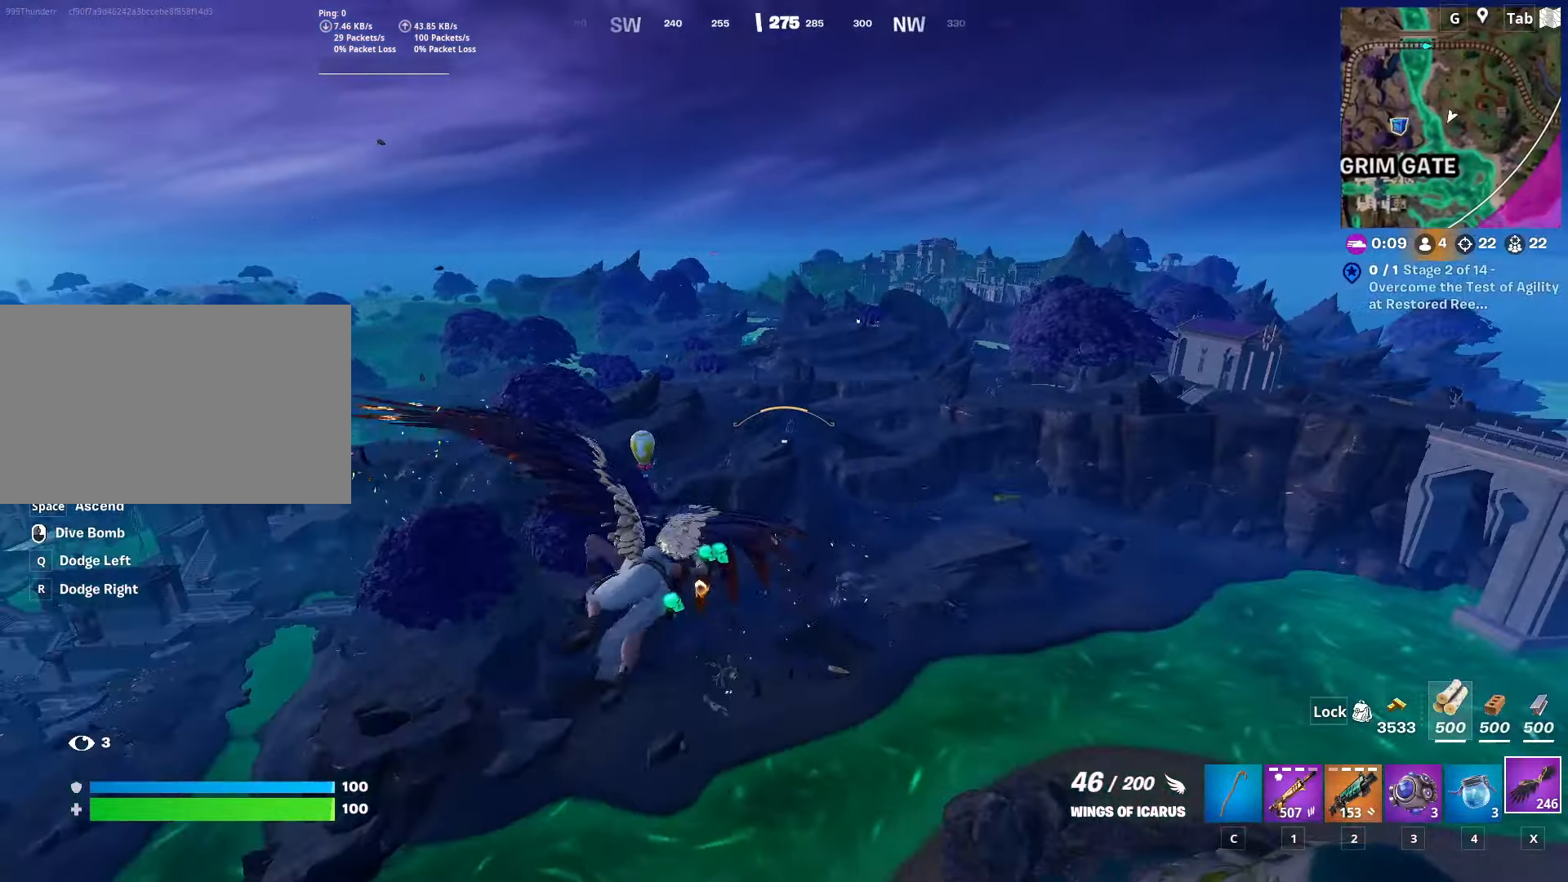
{"keys": ["shift", "w"], "mouse": [], "mouse_move": "still", "events": [[66, "d", "up"]]}
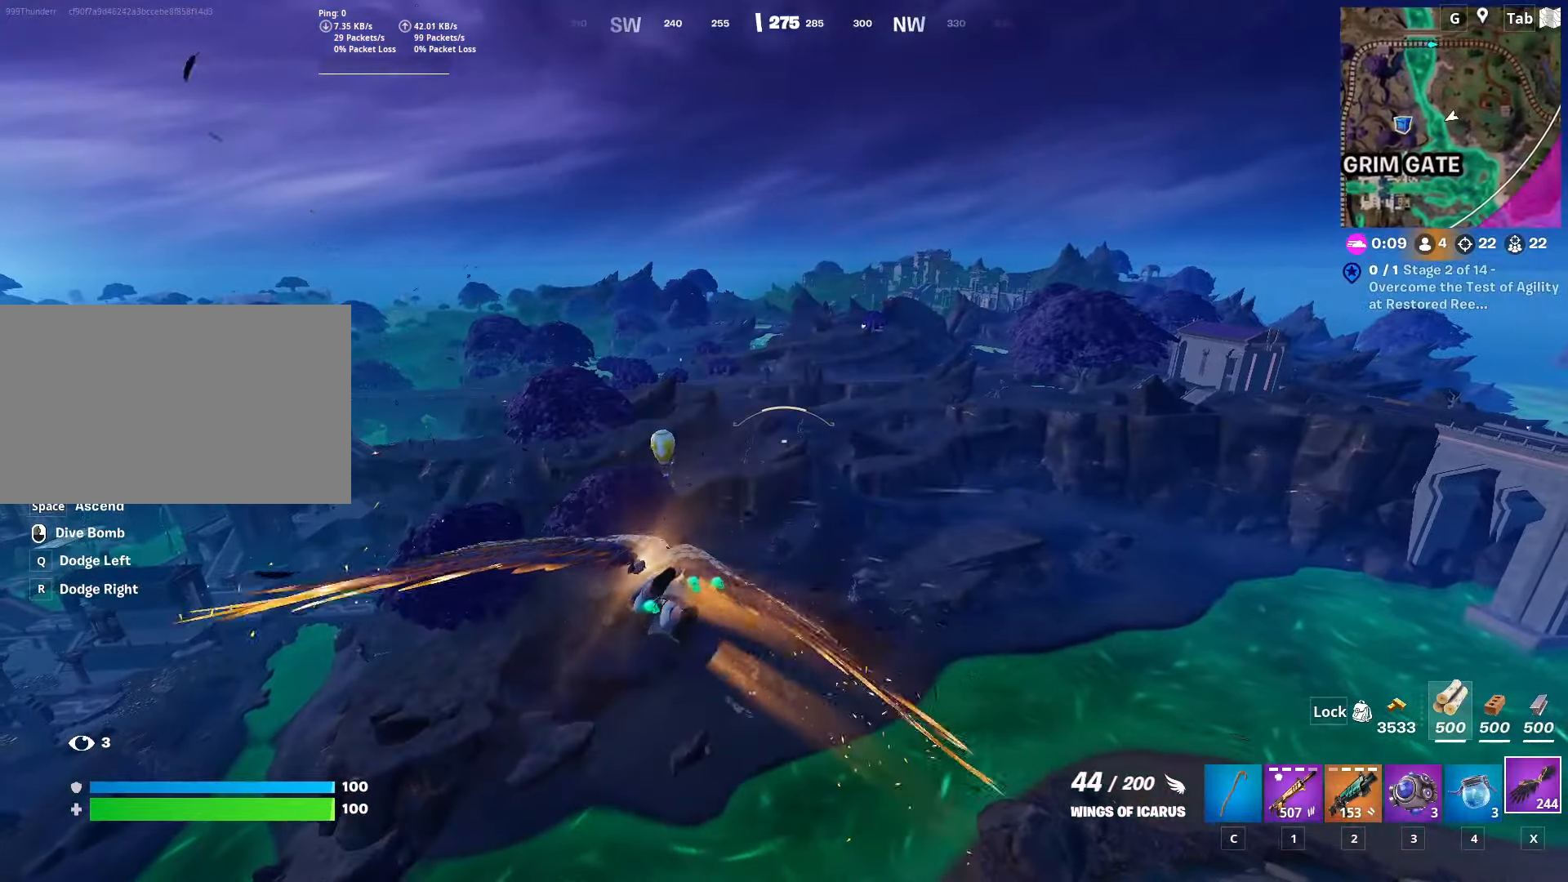
{"keys": ["shift", "w"], "mouse": [], "mouse_move": "left", "events": []}
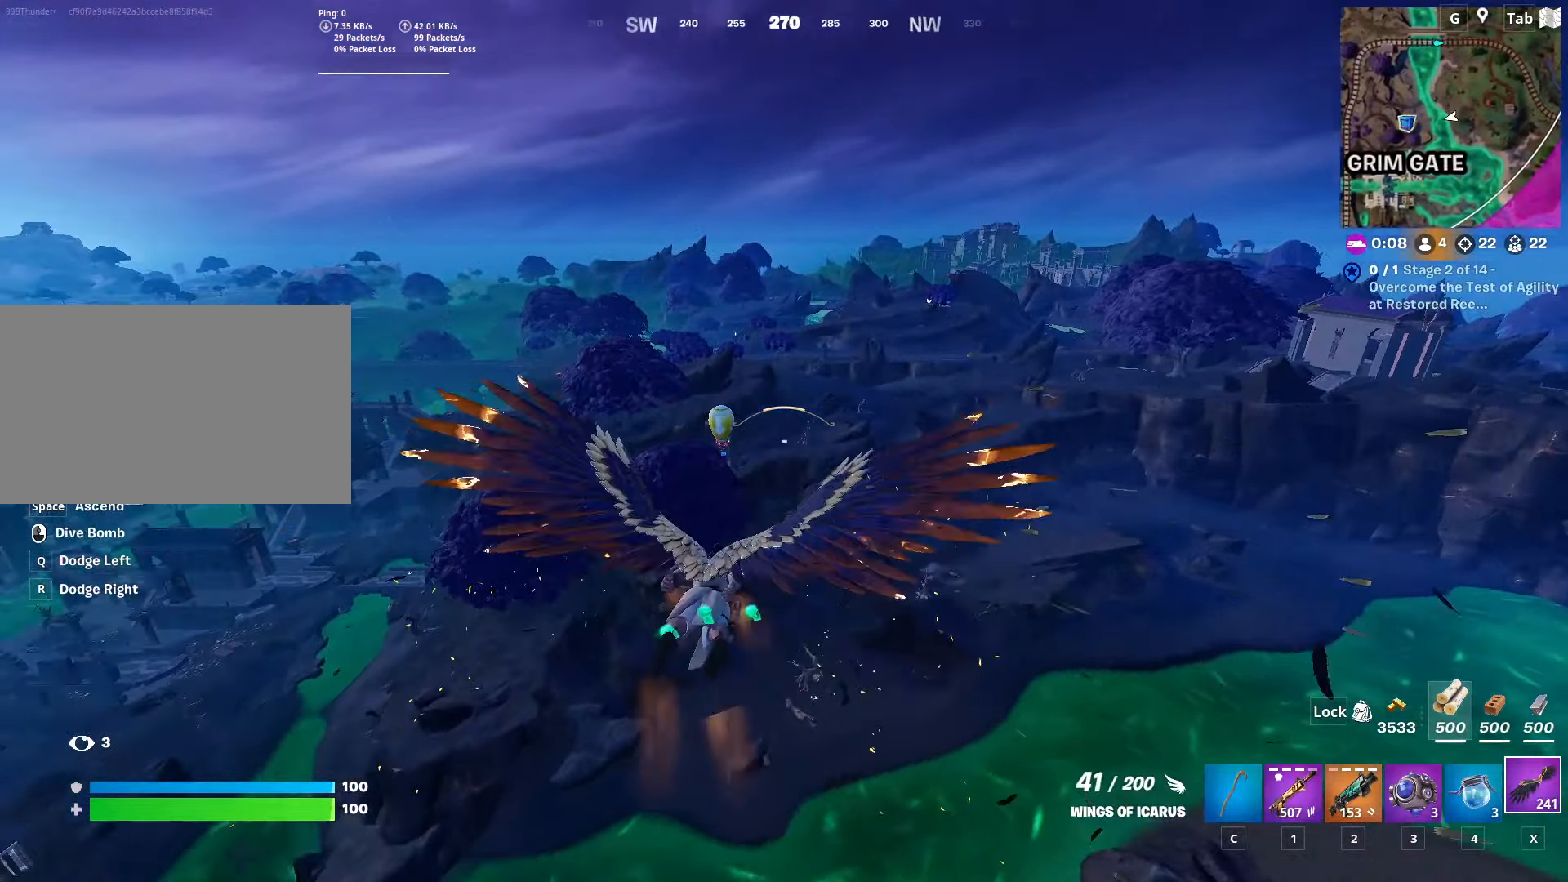
{"keys": ["d", "shift", "w"], "mouse": [], "mouse_move": "left", "events": [[66, "d", "down"]]}
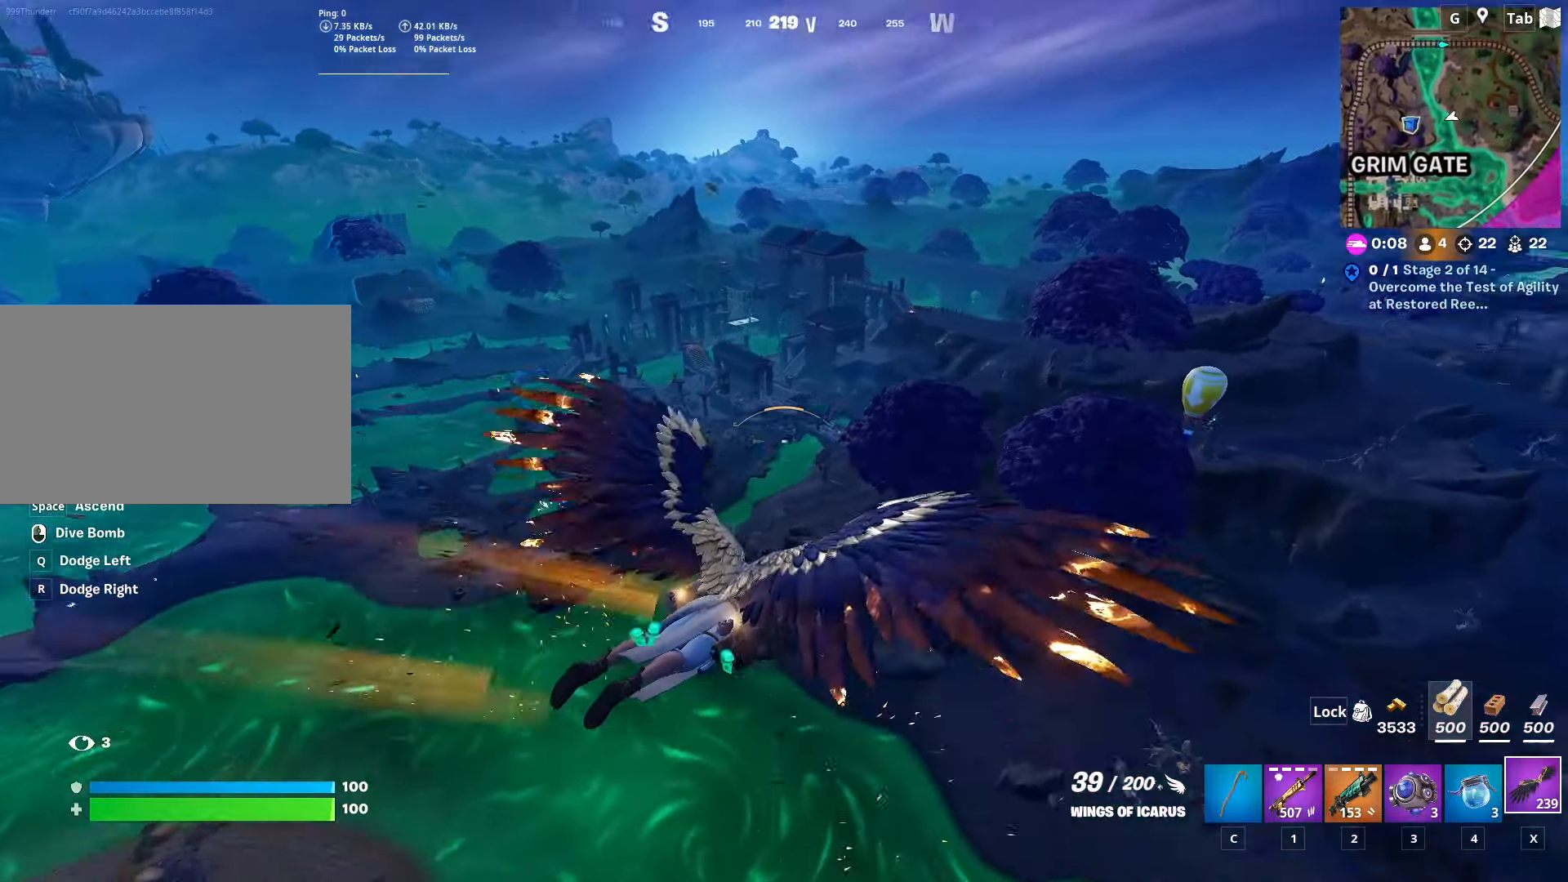
{"keys": ["d", "shift", "w"], "mouse": [], "mouse_move": "still", "events": []}
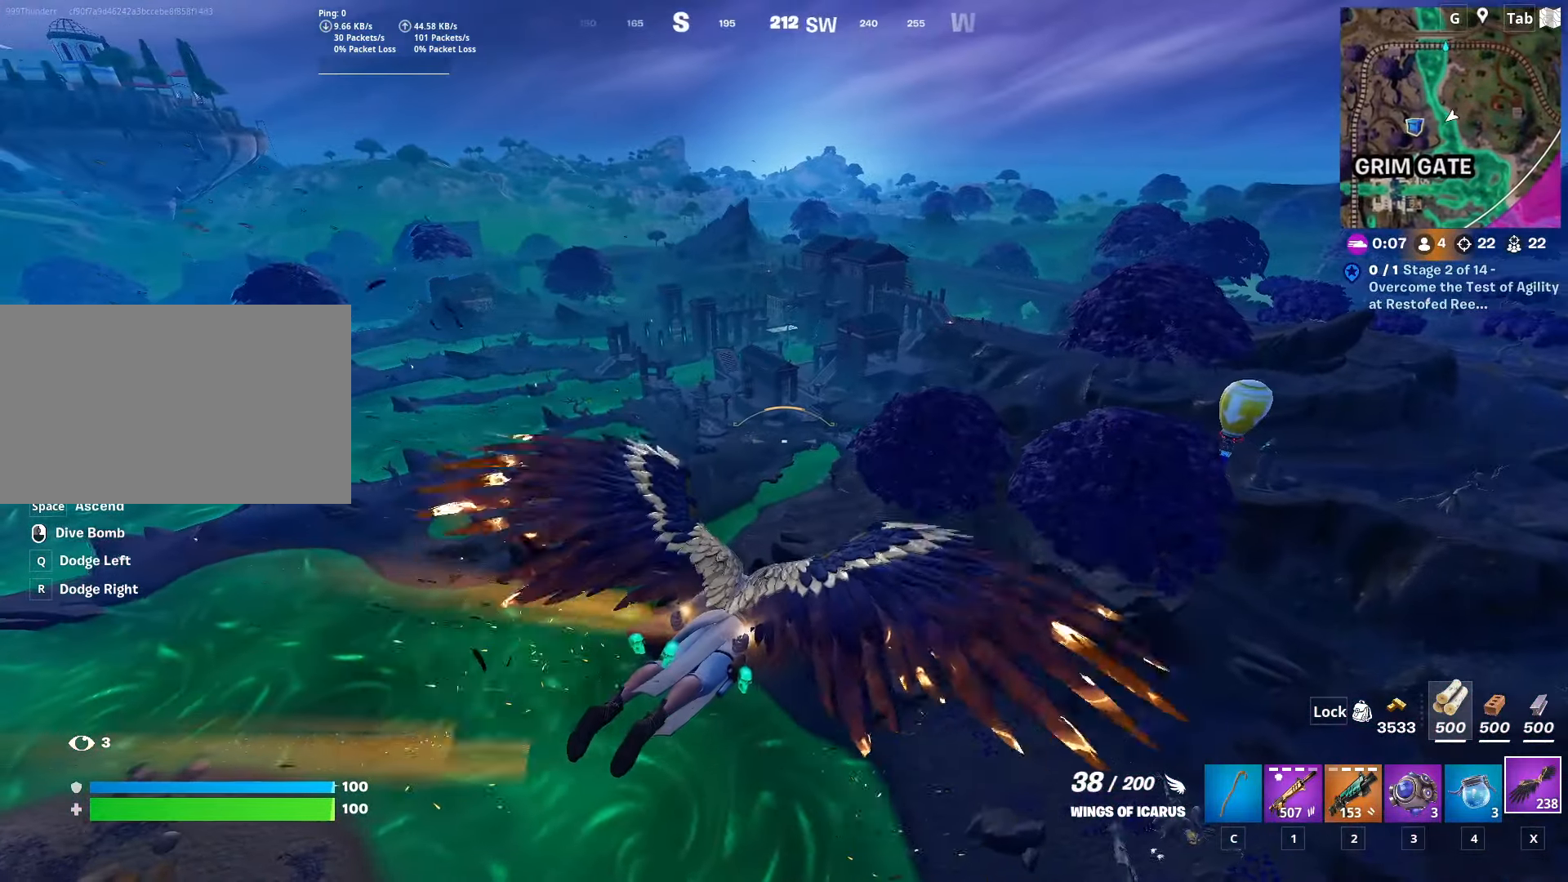
{"keys": ["d", "shift", "w"], "mouse": [], "mouse_move": "still", "events": []}
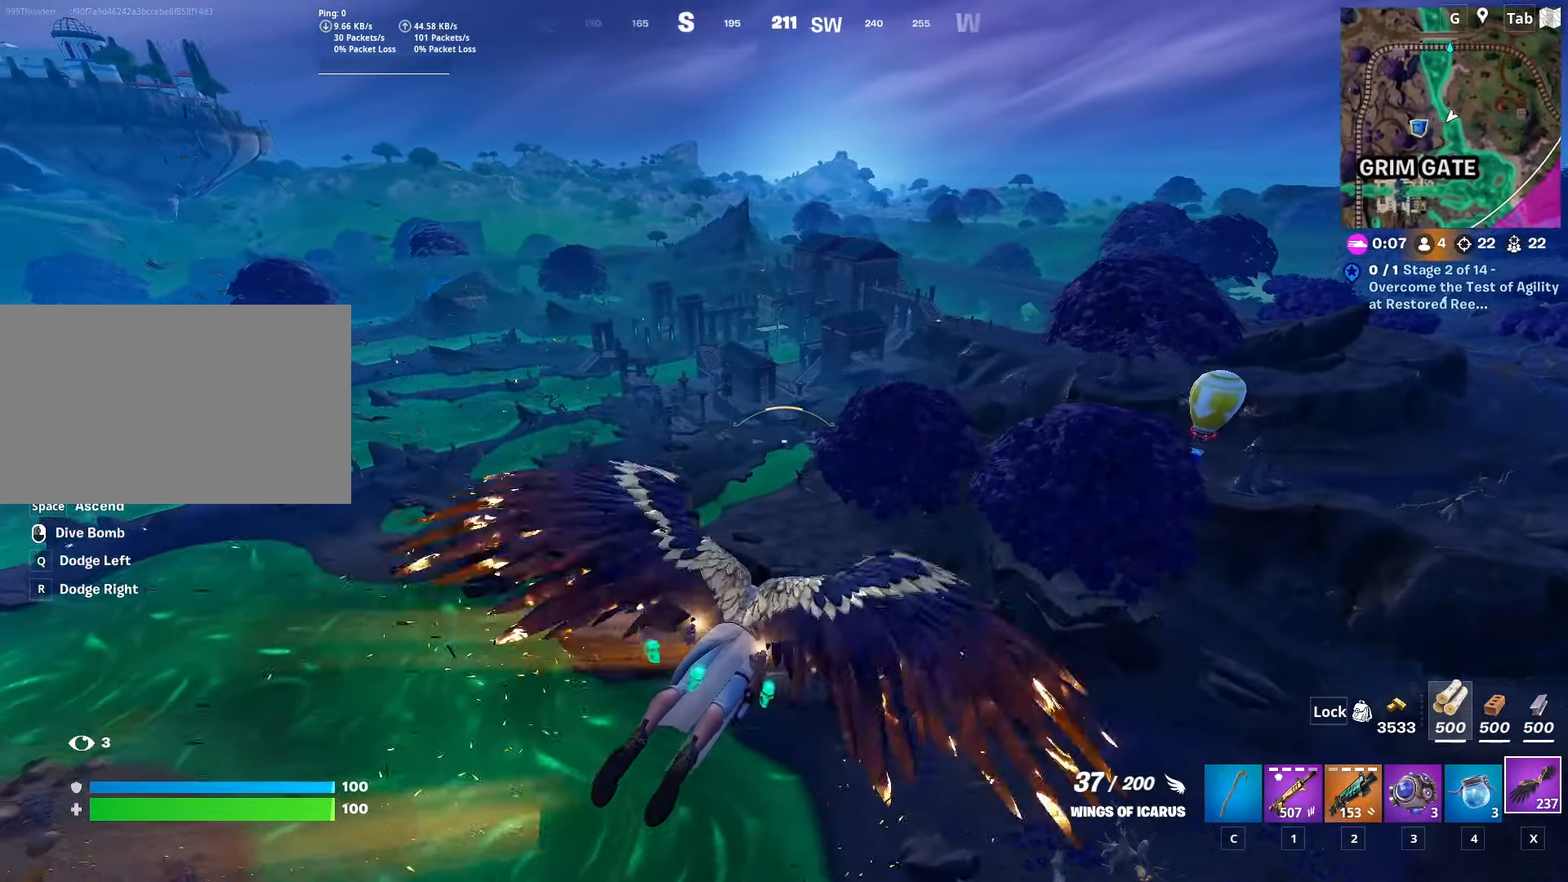
{"keys": ["shift", "w"], "mouse": [], "mouse_move": "right", "events": [[201, "d", "up"]]}
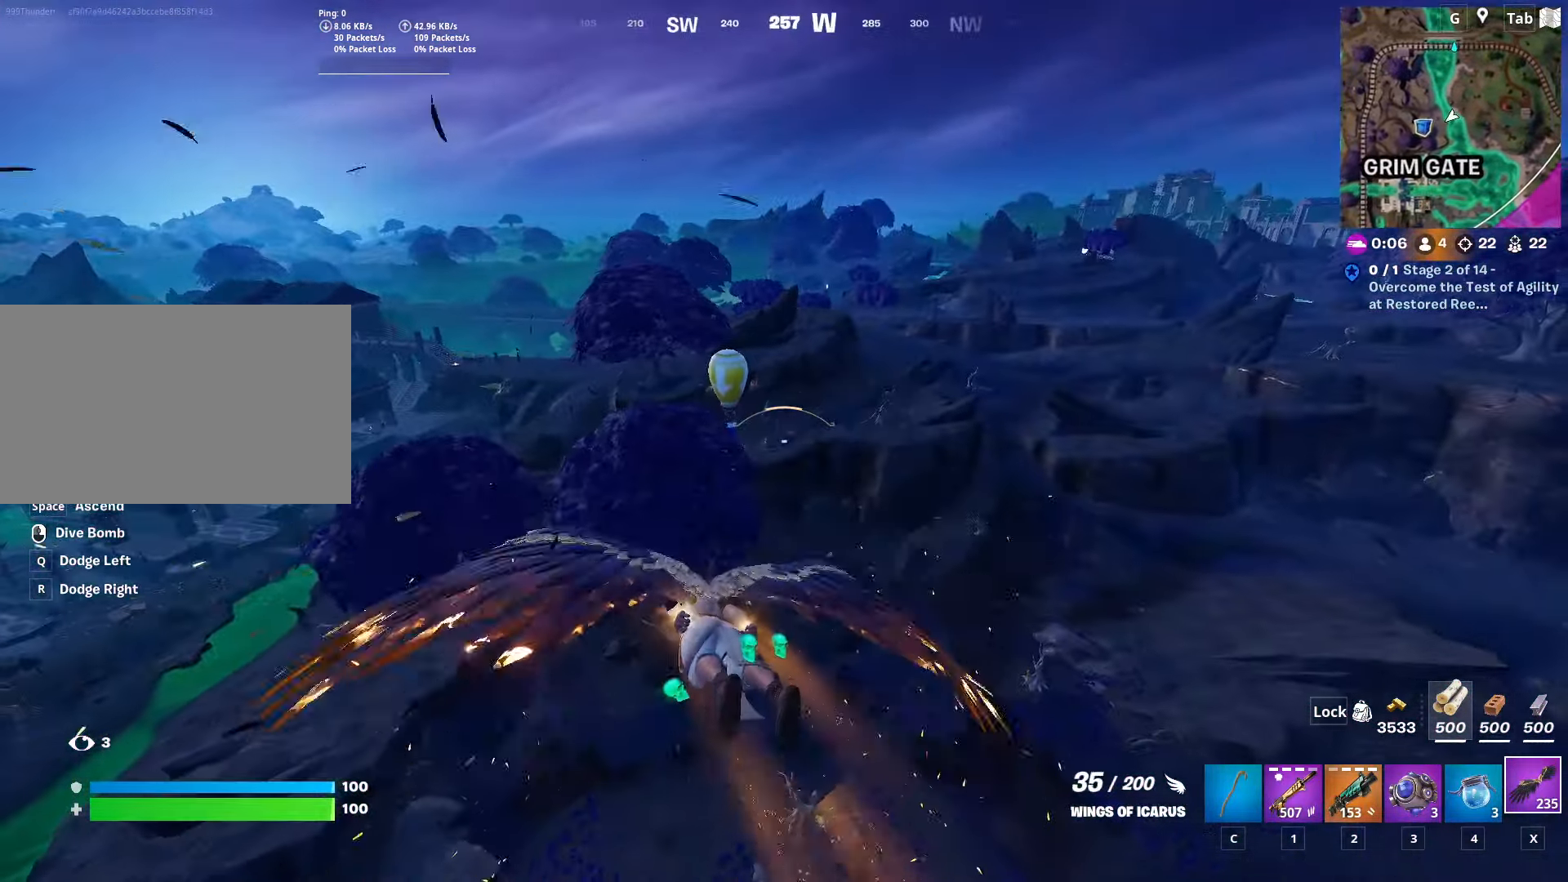
{"keys": ["d", "shift", "w"], "mouse": [], "mouse_move": "still", "events": [[250, "d", "down"]]}
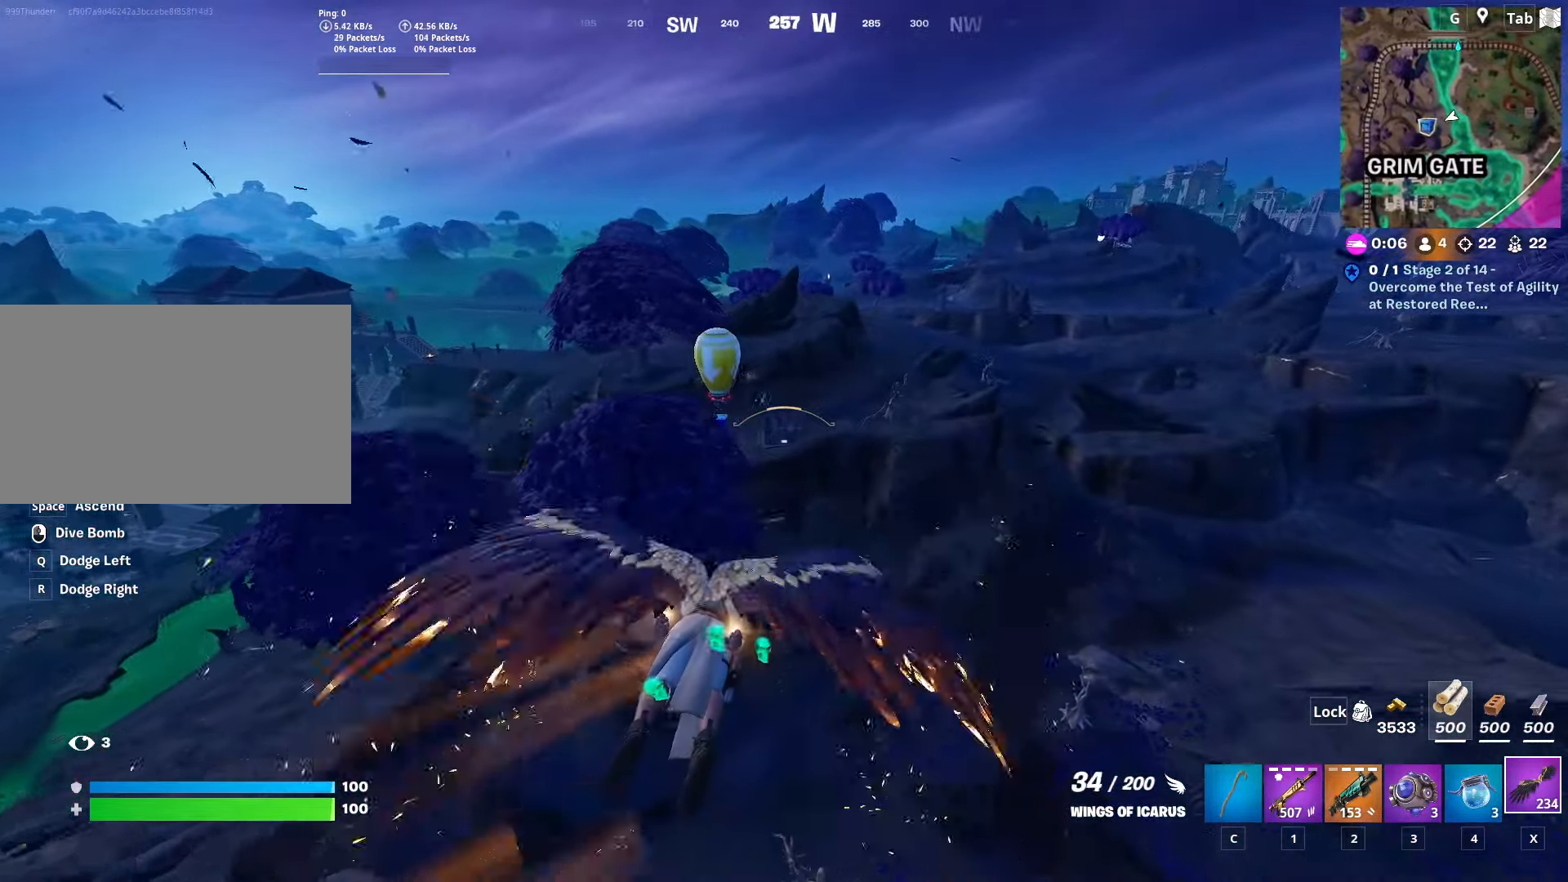
{"keys": ["shift", "w"], "mouse": [], "mouse_move": "still", "events": [[134, "d", "up"]]}
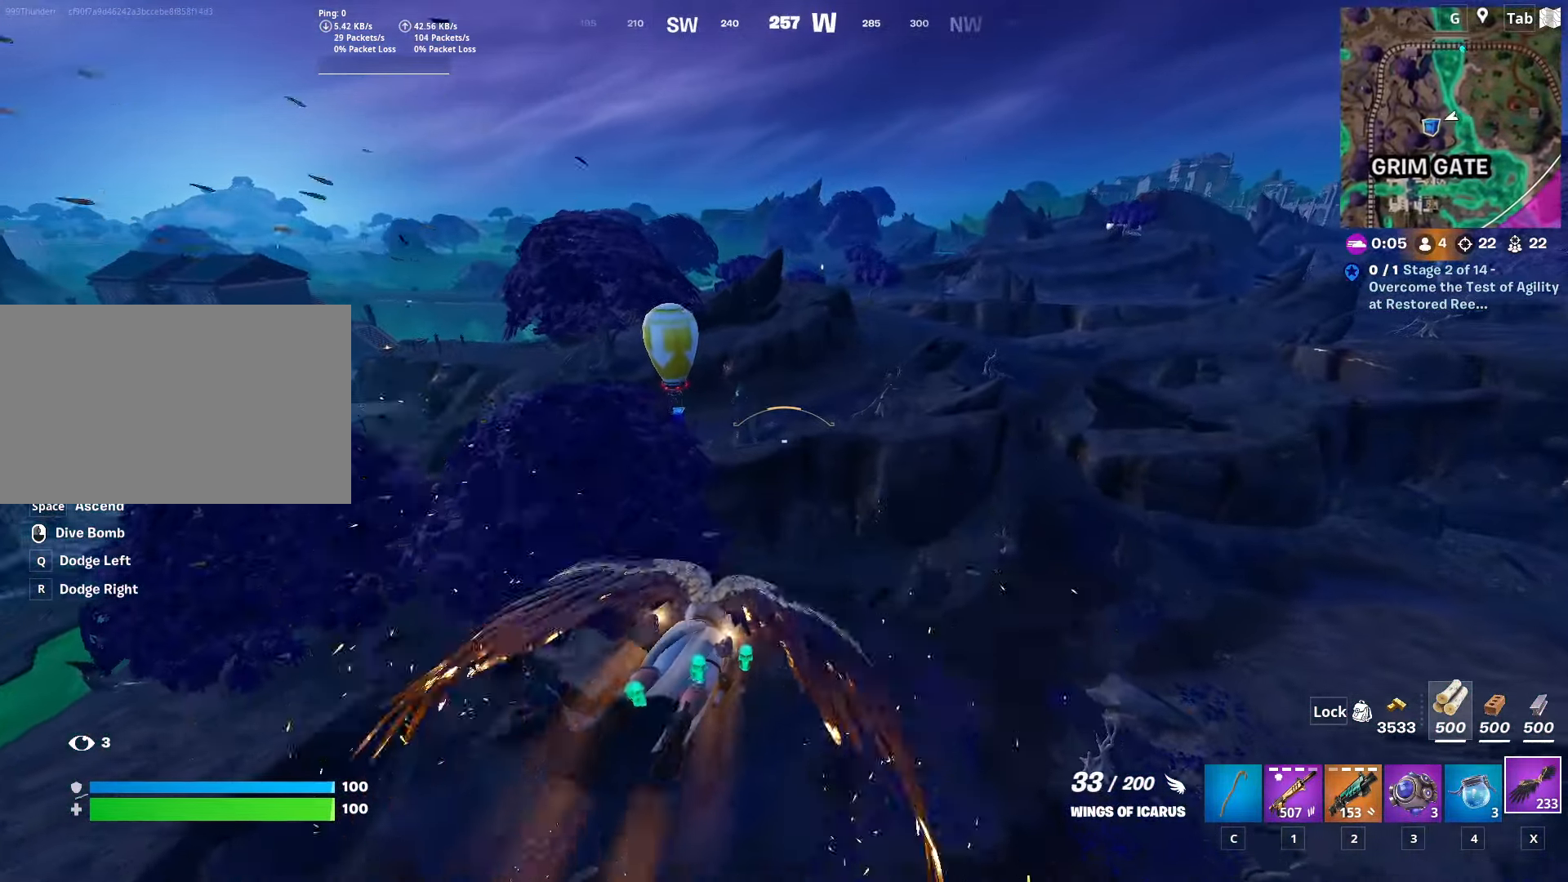
{"keys": ["shift", "w"], "mouse": [], "mouse_move": "still", "events": [[334, "d", "down"], [384, "d", "up"]]}